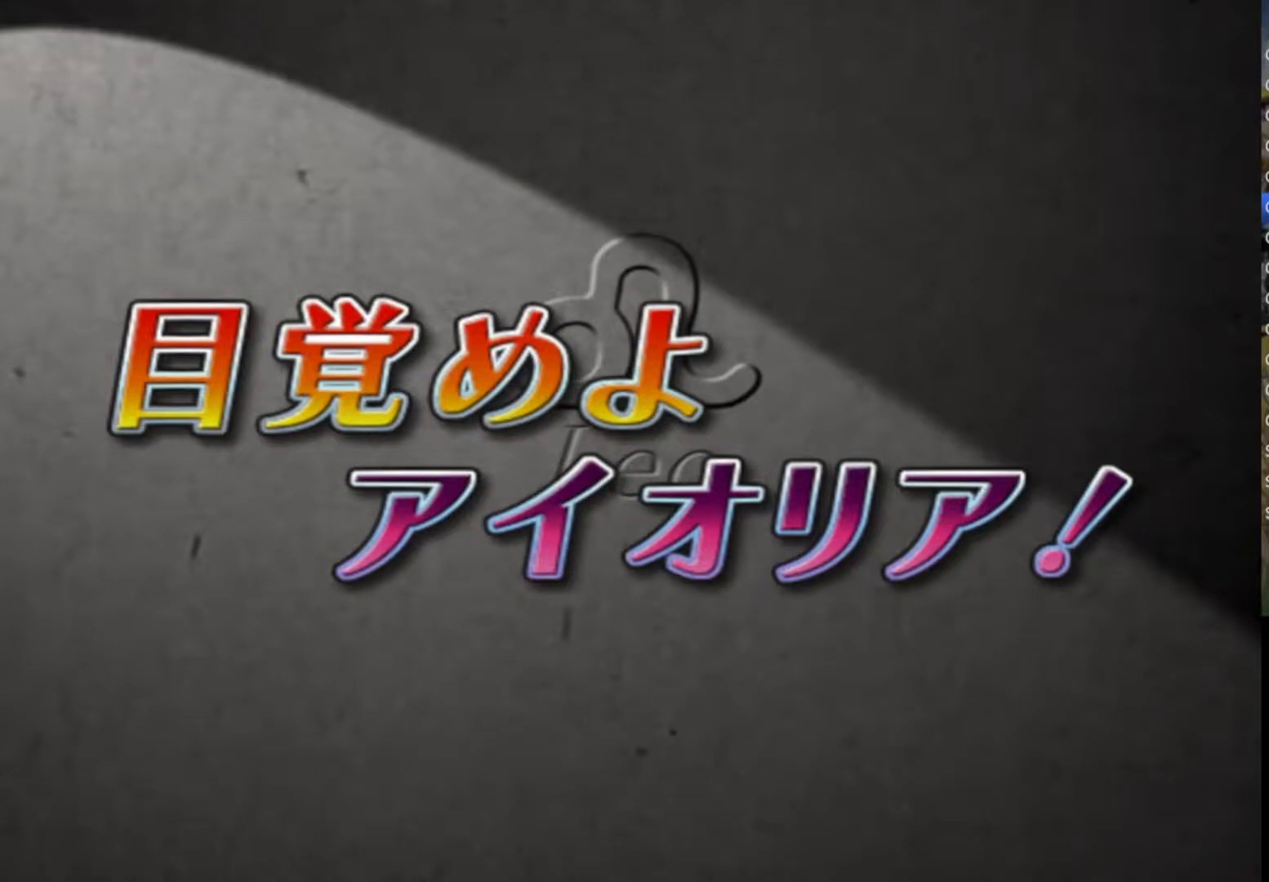
Gameplay with a controller (PlayStation layout); each line is a JSON object with the inputs held at the frame after it. "events" lists button and stick changes between this image and that frame as [ms after this image, input, new state], when the widget could be followed in between. Not read: L1 TOUCHPAD.
{"buttons": ["CIRCLE", "TRIANGLE", "L2", "R2"], "left_stick": "center", "right_stick": "center", "events": [[117, "CROSS", "down"], [133, "R2", "down"], [150, "DPAD_RIGHT", "down"], [150, "SQUARE", "down"], [167, "DPAD_DOWN", "down"], [250, "L2", "down"], [333, "TRIANGLE", "down"], [367, "DPAD_DOWN", "up"], [367, "SQUARE", "up"], [450, "CIRCLE", "down"], [450, "CROSS", "up"], [483, "DPAD_RIGHT", "up"]]}
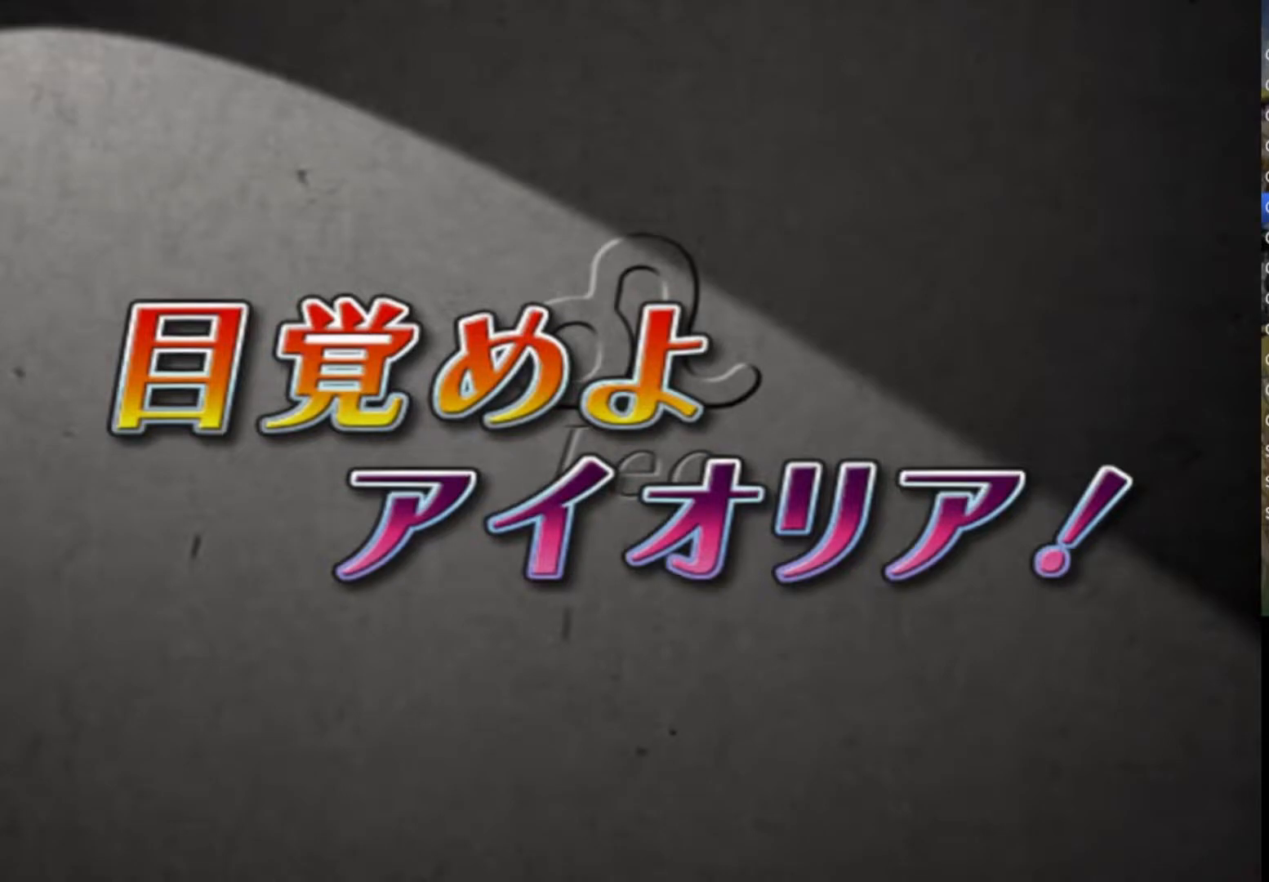
{"buttons": [], "left_stick": "center", "right_stick": "center", "events": [[50, "DPAD_LEFT", "down"], [100, "TRIANGLE", "up"], [133, "CIRCLE", "up"], [150, "DPAD_LEFT", "up"], [200, "R2", "up"], [233, "L2", "up"]]}
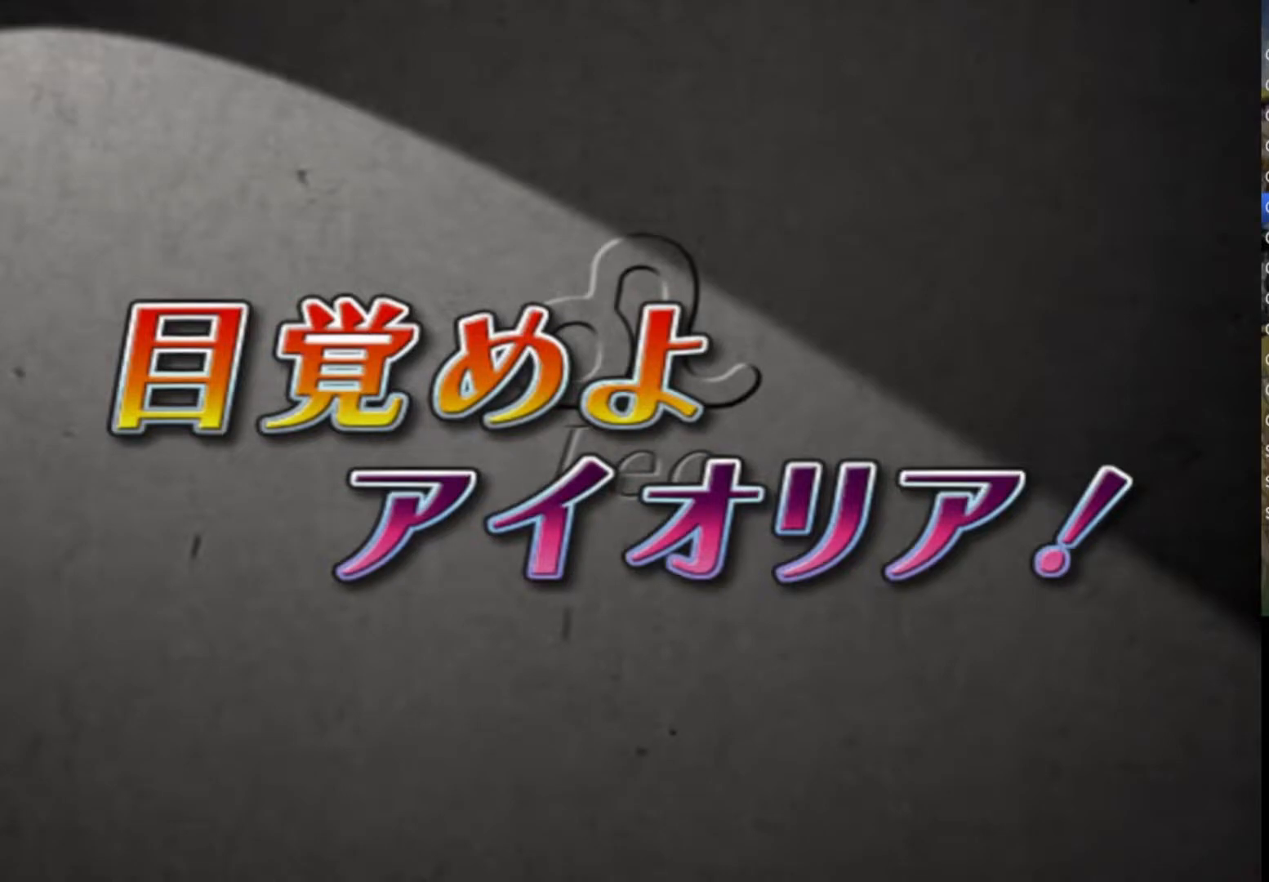
{"buttons": ["CROSS", "CIRCLE", "TRIANGLE"], "left_stick": "center", "right_stick": "center", "events": [[333, "TRIANGLE", "down"], [383, "CIRCLE", "down"], [383, "CROSS", "down"], [383, "SQUARE", "down"], [500, "SQUARE", "up"]]}
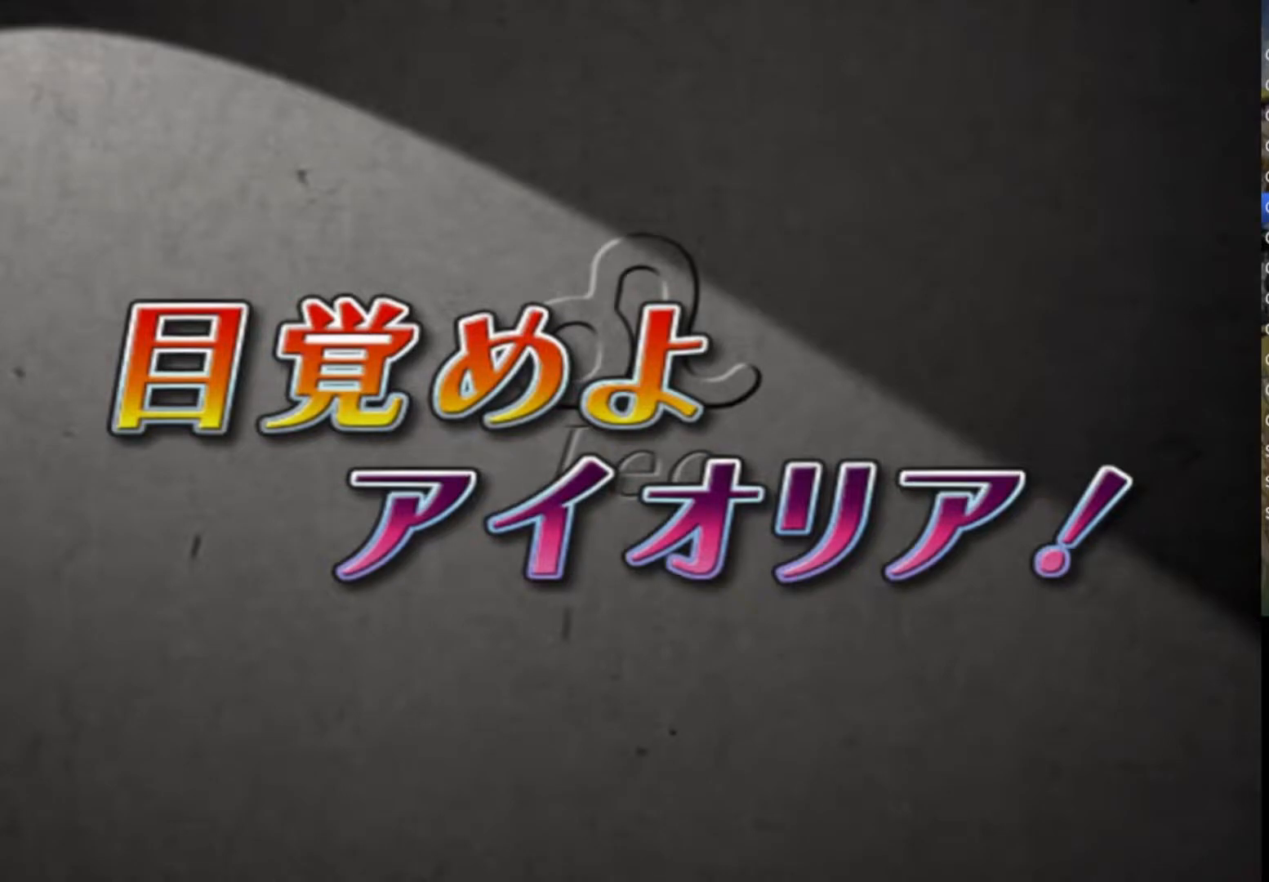
{"buttons": ["TRIANGLE"], "left_stick": "center", "right_stick": "center", "events": [[17, "CROSS", "up"], [183, "CIRCLE", "up"], [233, "TRIANGLE", "up"], [300, "CROSS", "down"], [300, "SQUARE", "down"], [367, "CIRCLE", "down"], [367, "TRIANGLE", "down"], [417, "SQUARE", "up"], [433, "CROSS", "up"], [483, "CIRCLE", "up"]]}
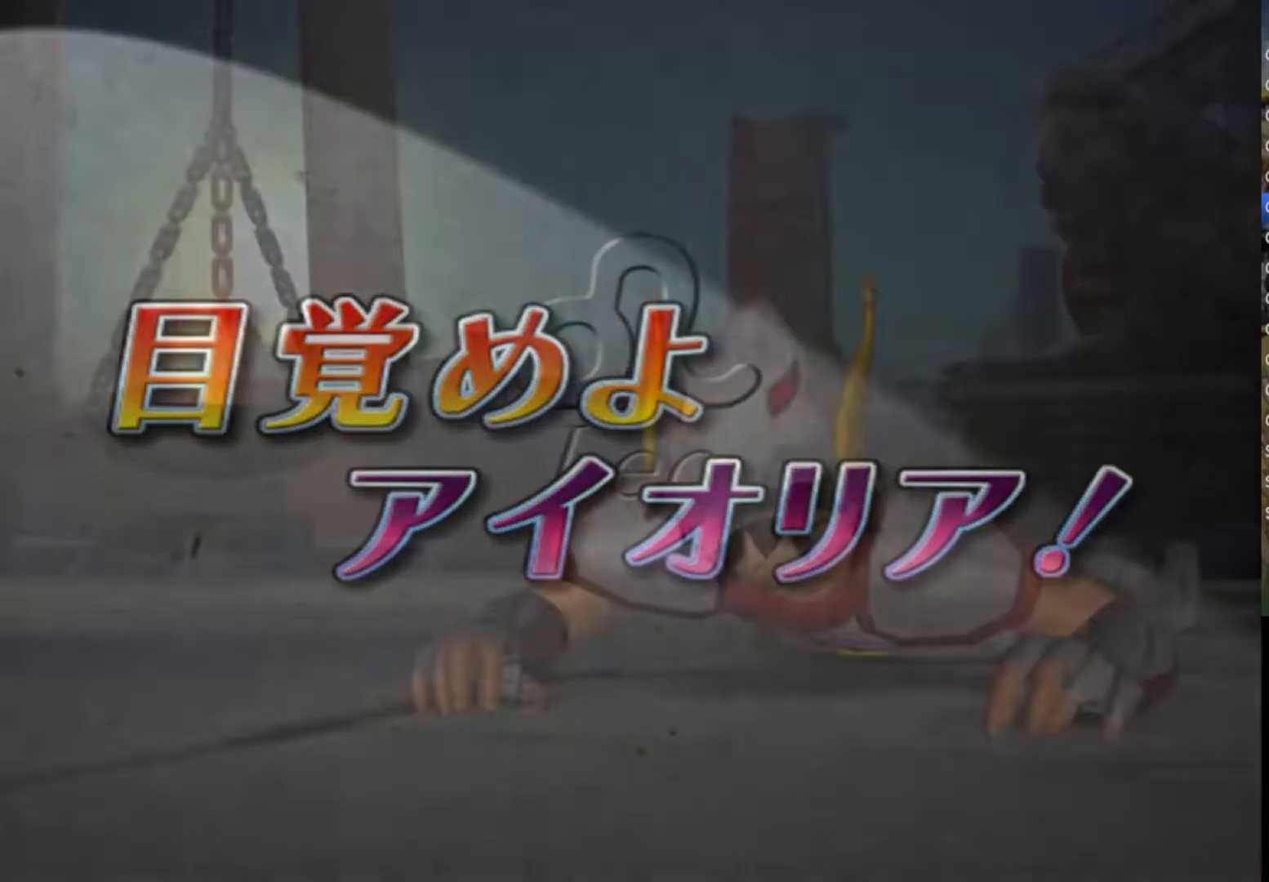
{"buttons": ["SQUARE", "TRIANGLE"], "left_stick": "center", "right_stick": "center", "events": [[17, "SQUARE", "down"], [100, "CROSS", "down"], [100, "SQUARE", "up"], [100, "TRIANGLE", "up"], [117, "CIRCLE", "down"], [133, "TRIANGLE", "down"], [217, "CIRCLE", "up"], [217, "SQUARE", "down"], [250, "CROSS", "up"], [267, "TRIANGLE", "up"], [317, "CROSS", "down"], [367, "SQUARE", "up"], [450, "SQUARE", "down"], [450, "TRIANGLE", "down"], [467, "CROSS", "up"]]}
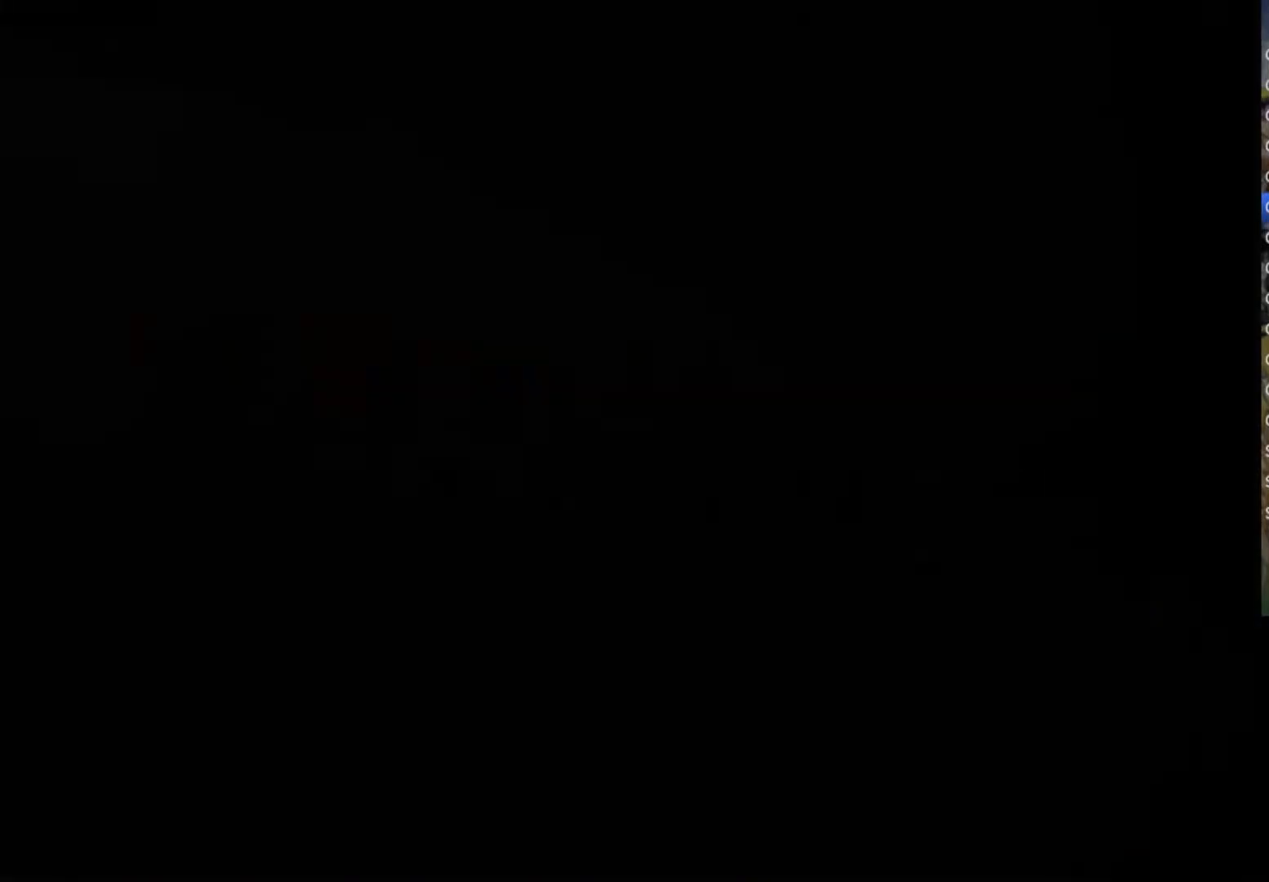
{"buttons": [], "left_stick": "center", "right_stick": "center", "events": [[17, "TRIANGLE", "up"], [83, "CROSS", "down"], [100, "SQUARE", "up"], [150, "CROSS", "up"]]}
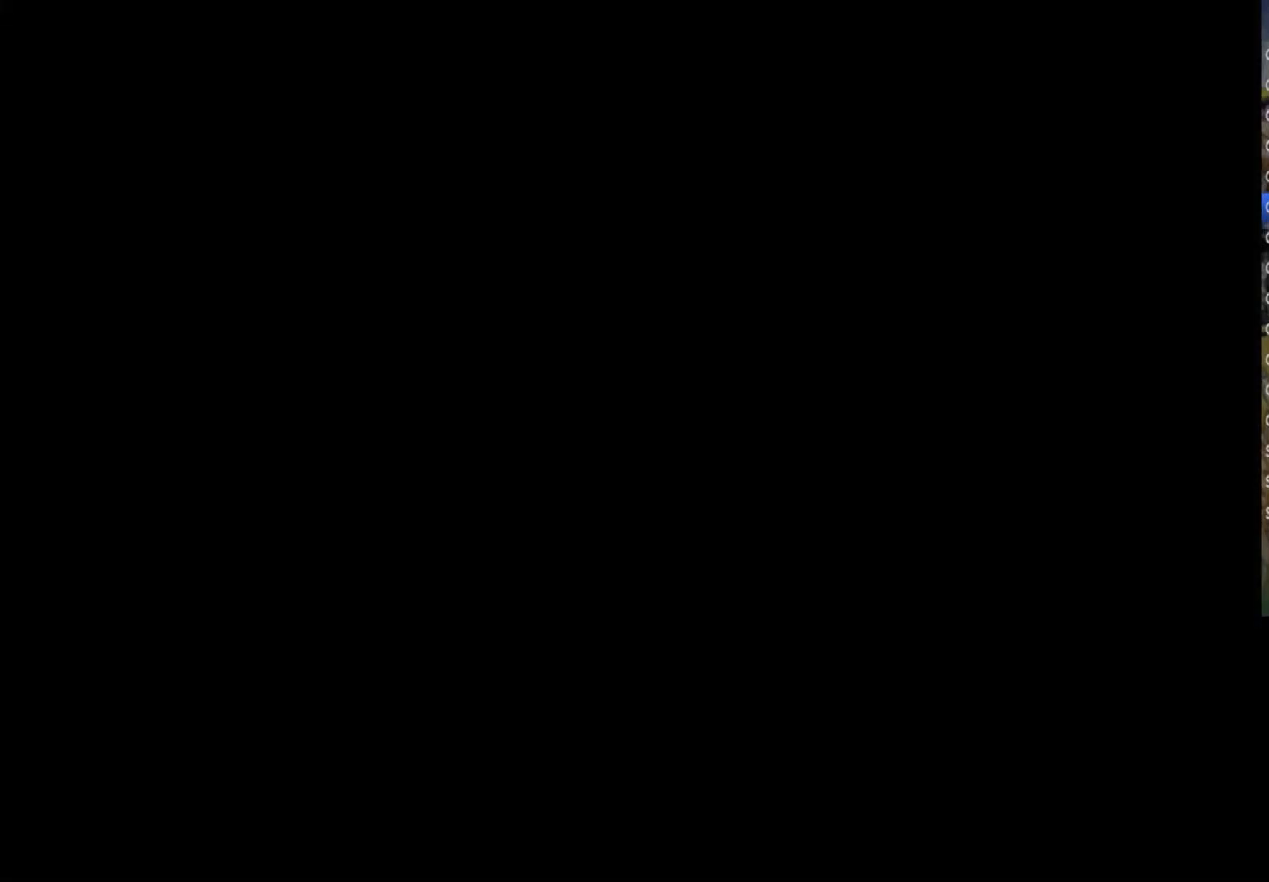
{"buttons": [], "left_stick": "center", "right_stick": "center", "events": []}
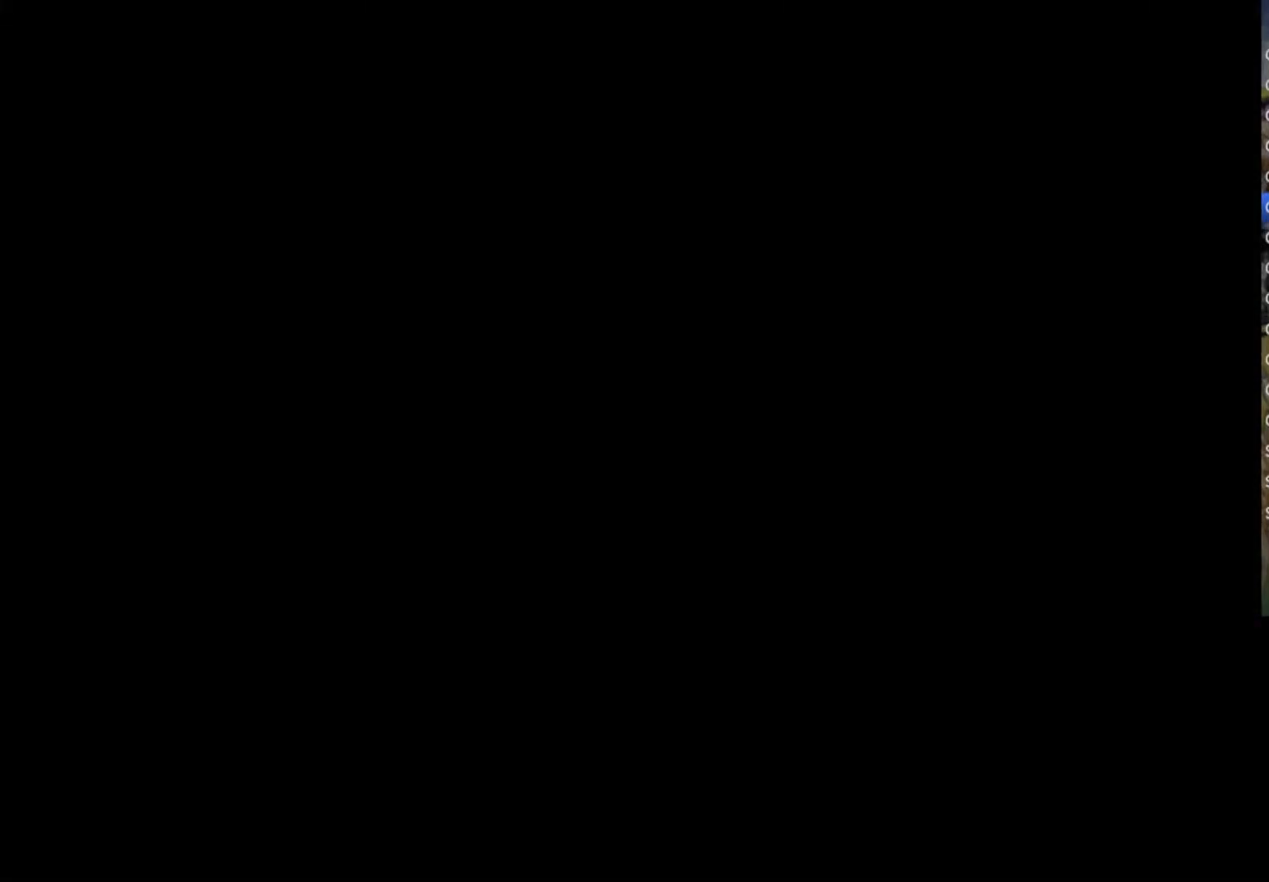
{"buttons": ["SQUARE"], "left_stick": "center", "right_stick": "center", "events": [[67, "CROSS", "down"], [117, "SQUARE", "down"], [133, "TRIANGLE", "down"], [183, "TRIANGLE", "up"], [433, "CROSS", "up"]]}
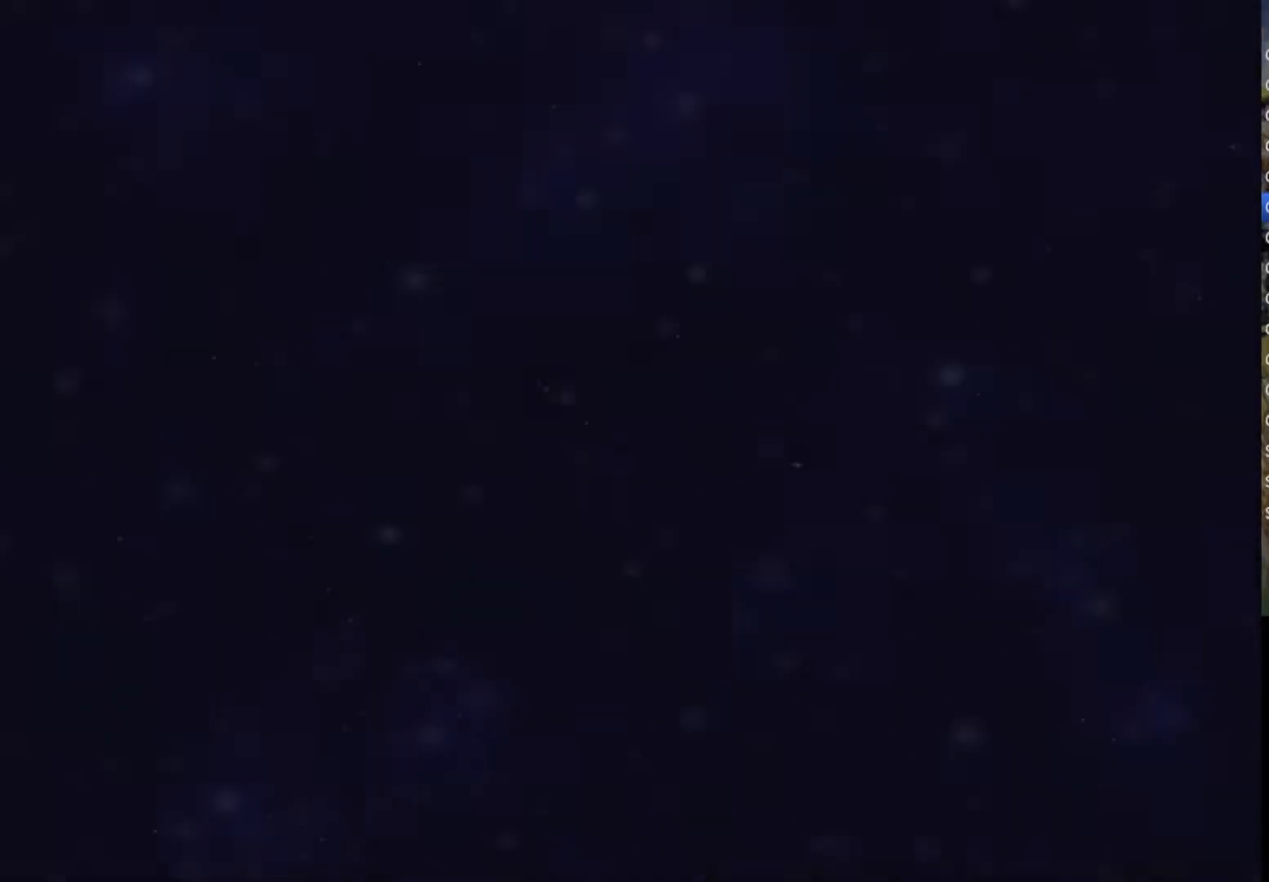
{"buttons": ["SQUARE"], "left_stick": "center", "right_stick": "center", "events": [[17, "CROSS", "down"], [50, "SQUARE", "up"], [100, "CIRCLE", "down"], [133, "SQUARE", "down"], [133, "TRIANGLE", "down"], [150, "CIRCLE", "up"], [217, "CROSS", "up"], [250, "CROSS", "down"], [283, "TRIANGLE", "up"], [300, "SQUARE", "up"], [350, "CIRCLE", "down"], [400, "CIRCLE", "up"], [400, "TRIANGLE", "down"], [417, "SQUARE", "down"], [450, "CROSS", "up"], [500, "TRIANGLE", "up"]]}
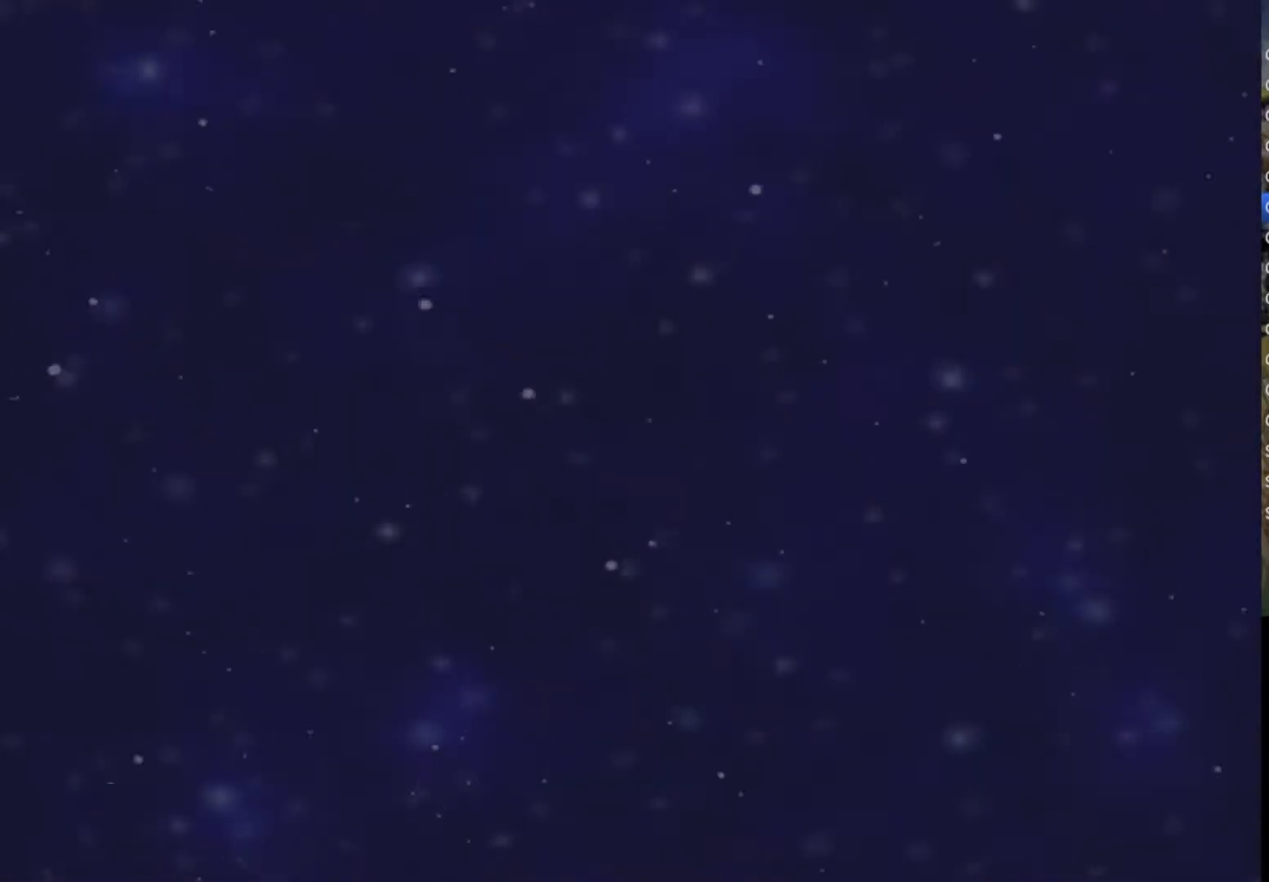
{"buttons": [], "left_stick": "center", "right_stick": "center", "events": [[67, "CROSS", "down"], [67, "SQUARE", "up"], [150, "SQUARE", "down"], [250, "CROSS", "up"], [283, "SQUARE", "up"]]}
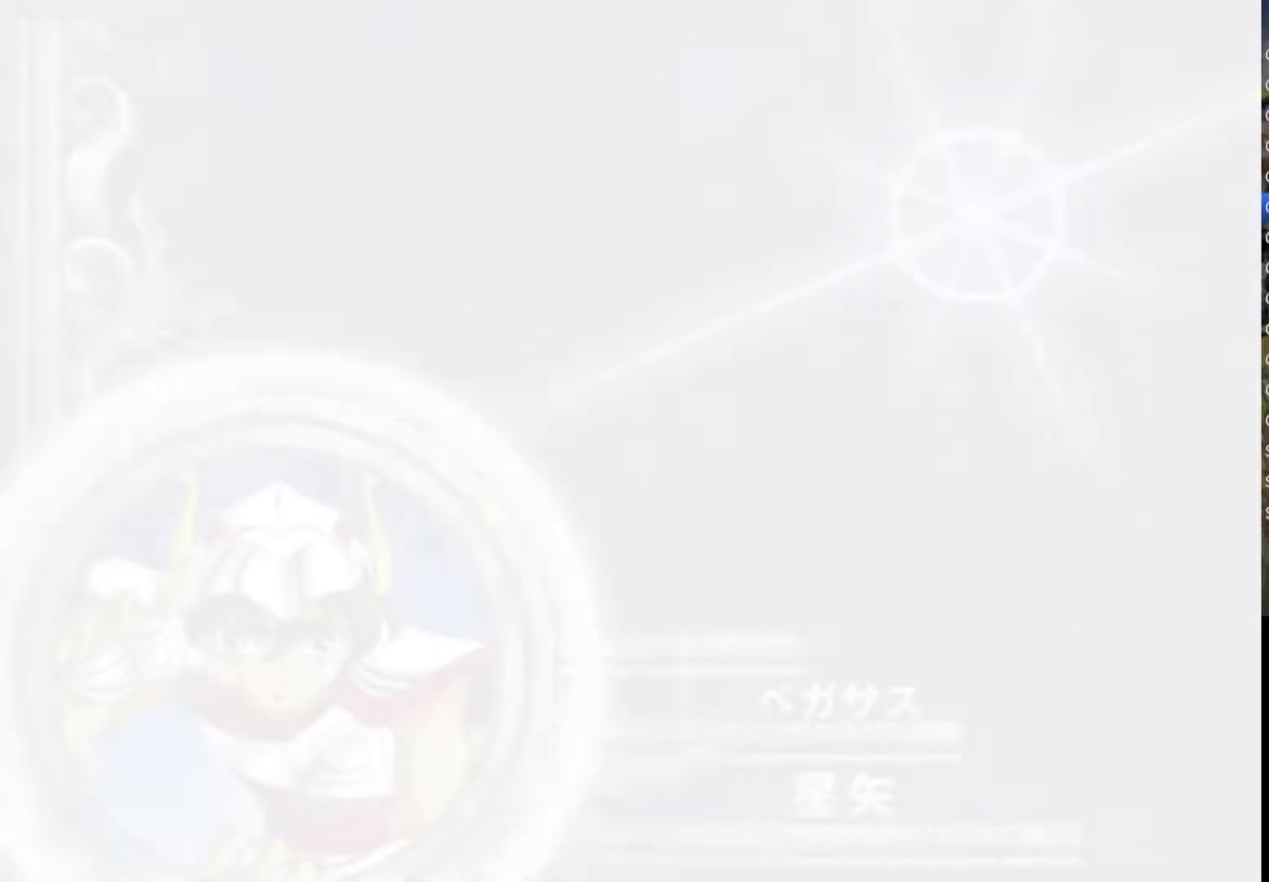
{"buttons": [], "left_stick": "center", "right_stick": "center", "events": []}
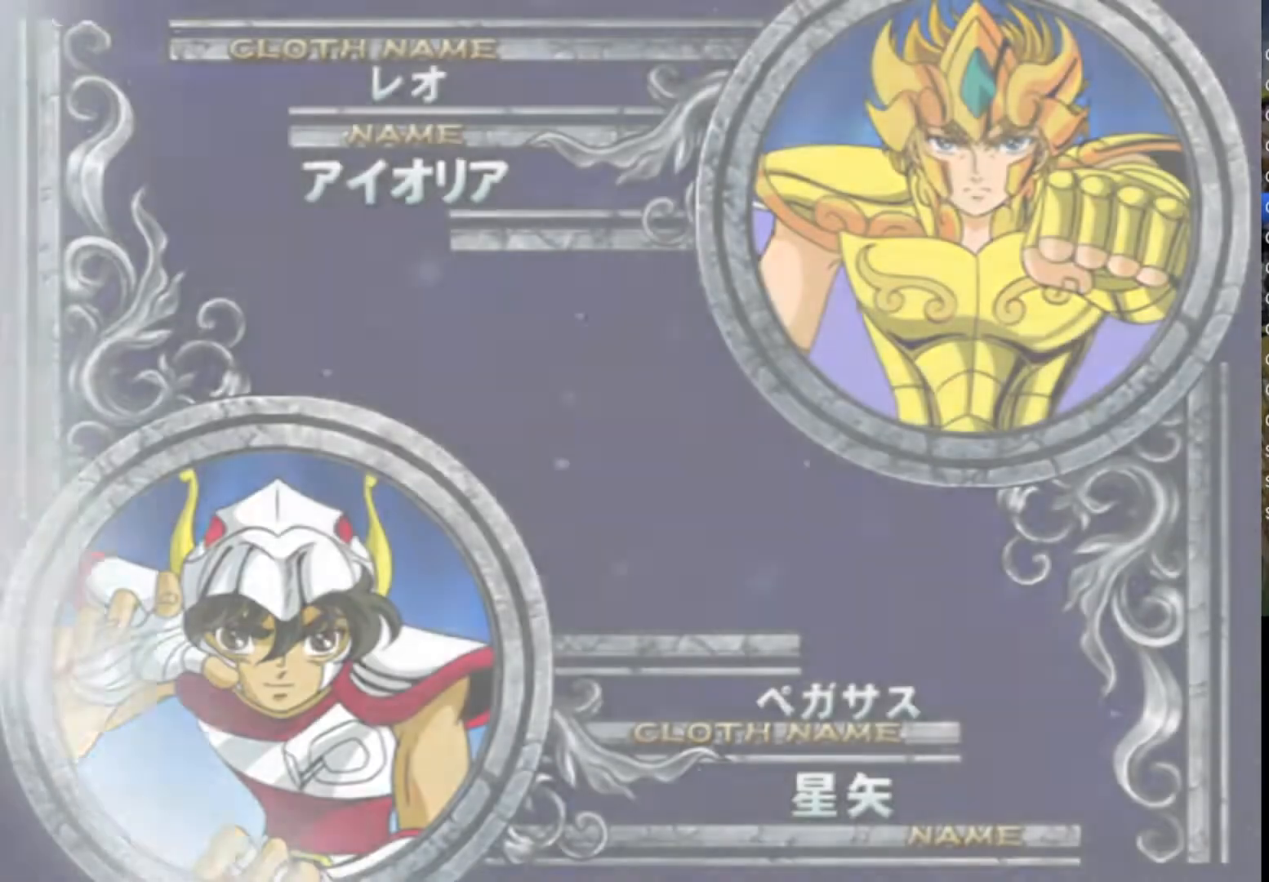
{"buttons": [], "left_stick": "center", "right_stick": "center", "events": []}
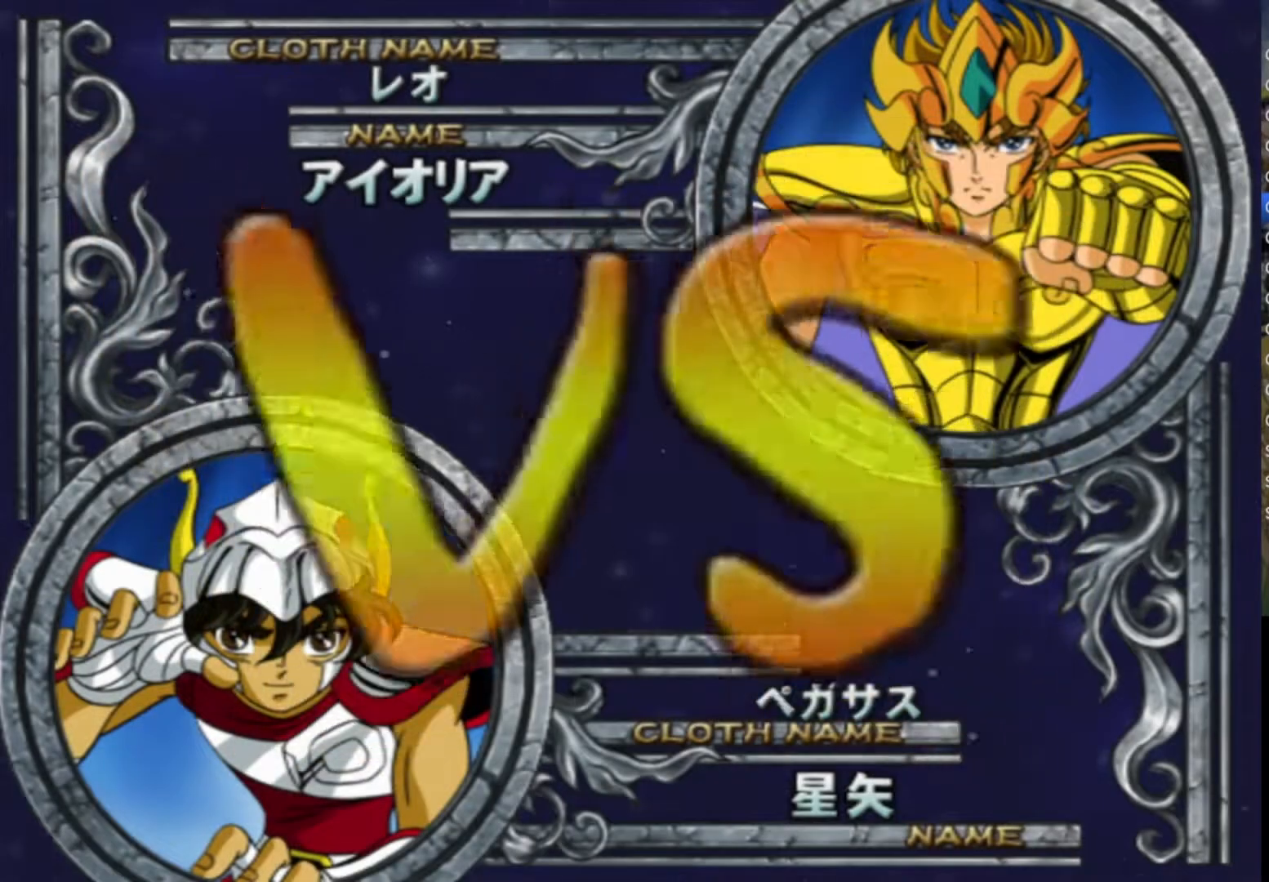
{"buttons": [], "left_stick": "center", "right_stick": "center", "events": []}
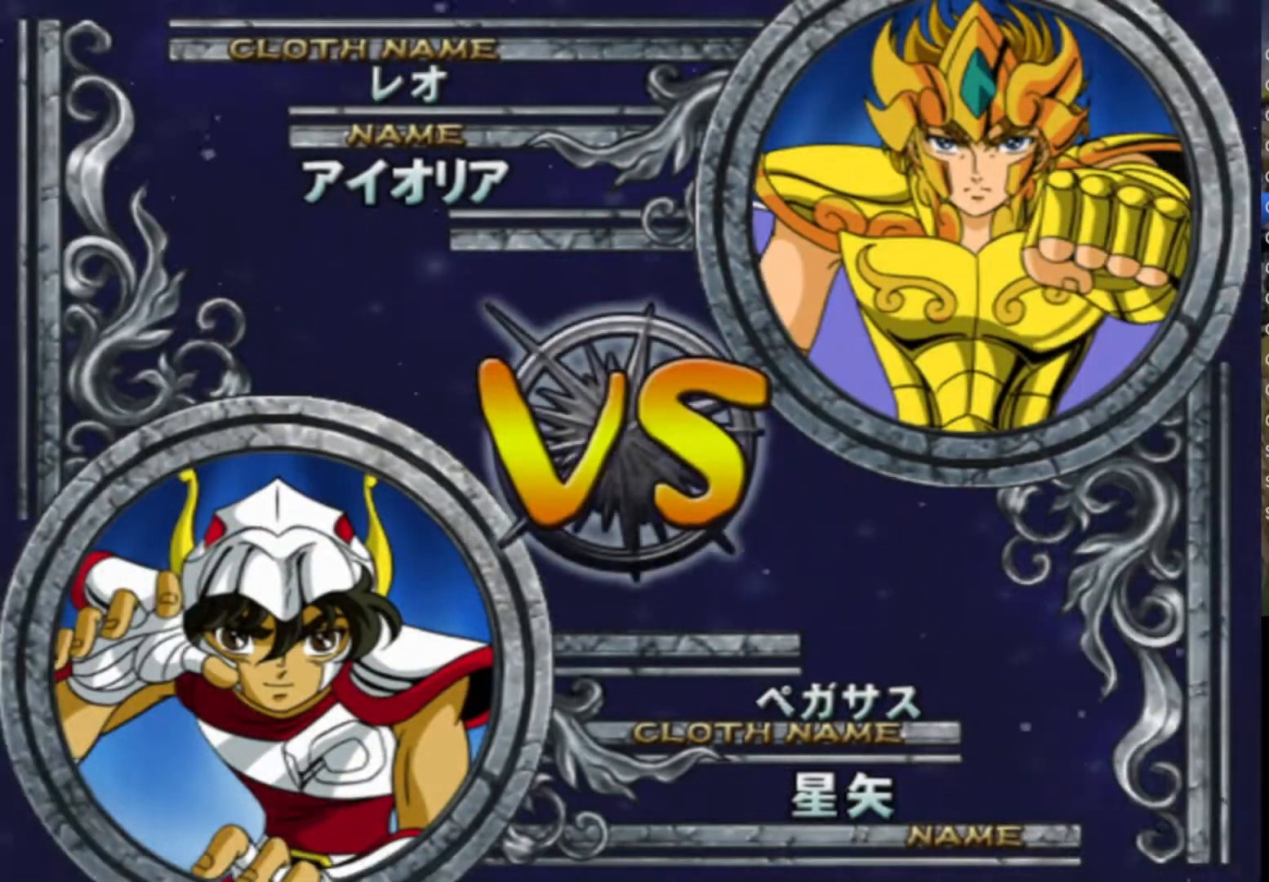
{"buttons": [], "left_stick": "center", "right_stick": "center", "events": []}
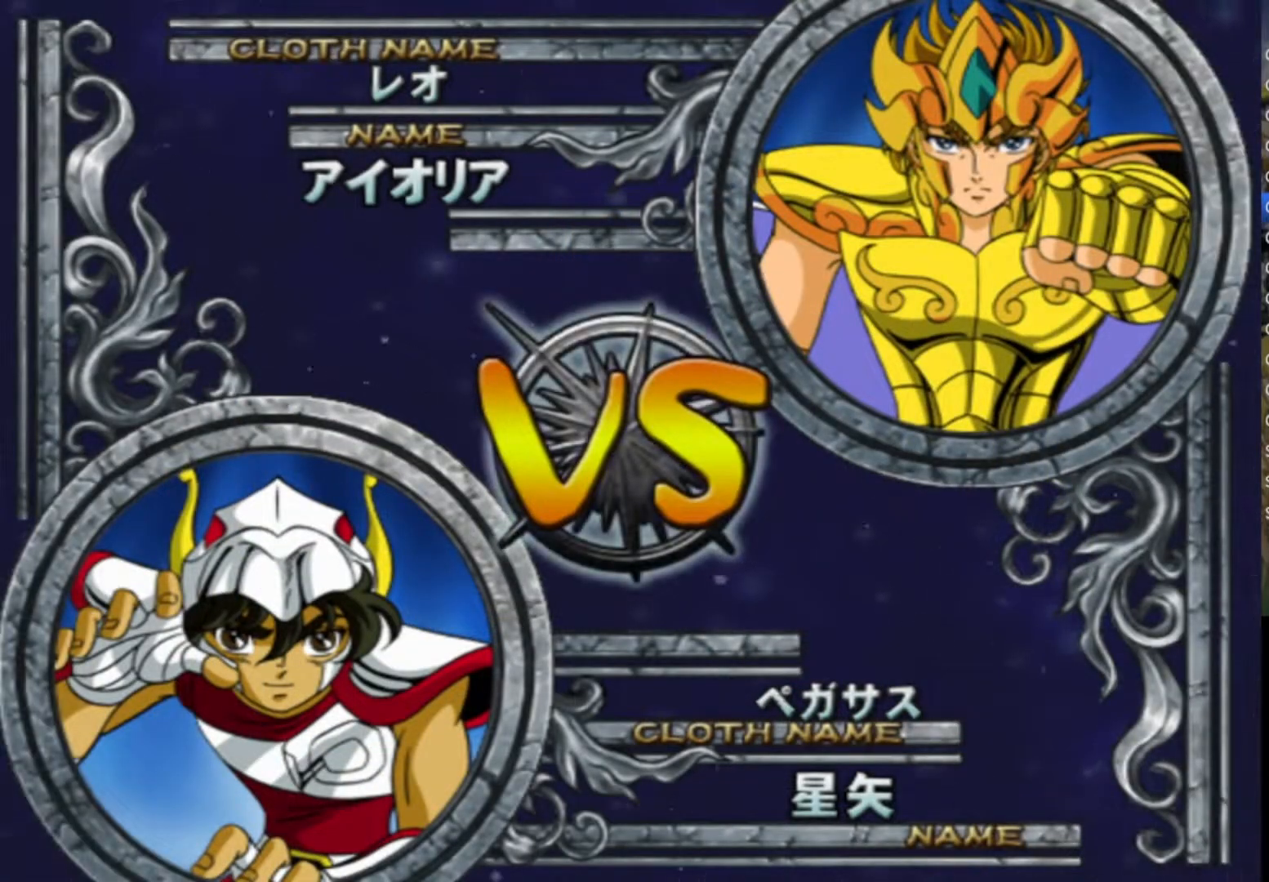
{"buttons": [], "left_stick": "center", "right_stick": "center", "events": []}
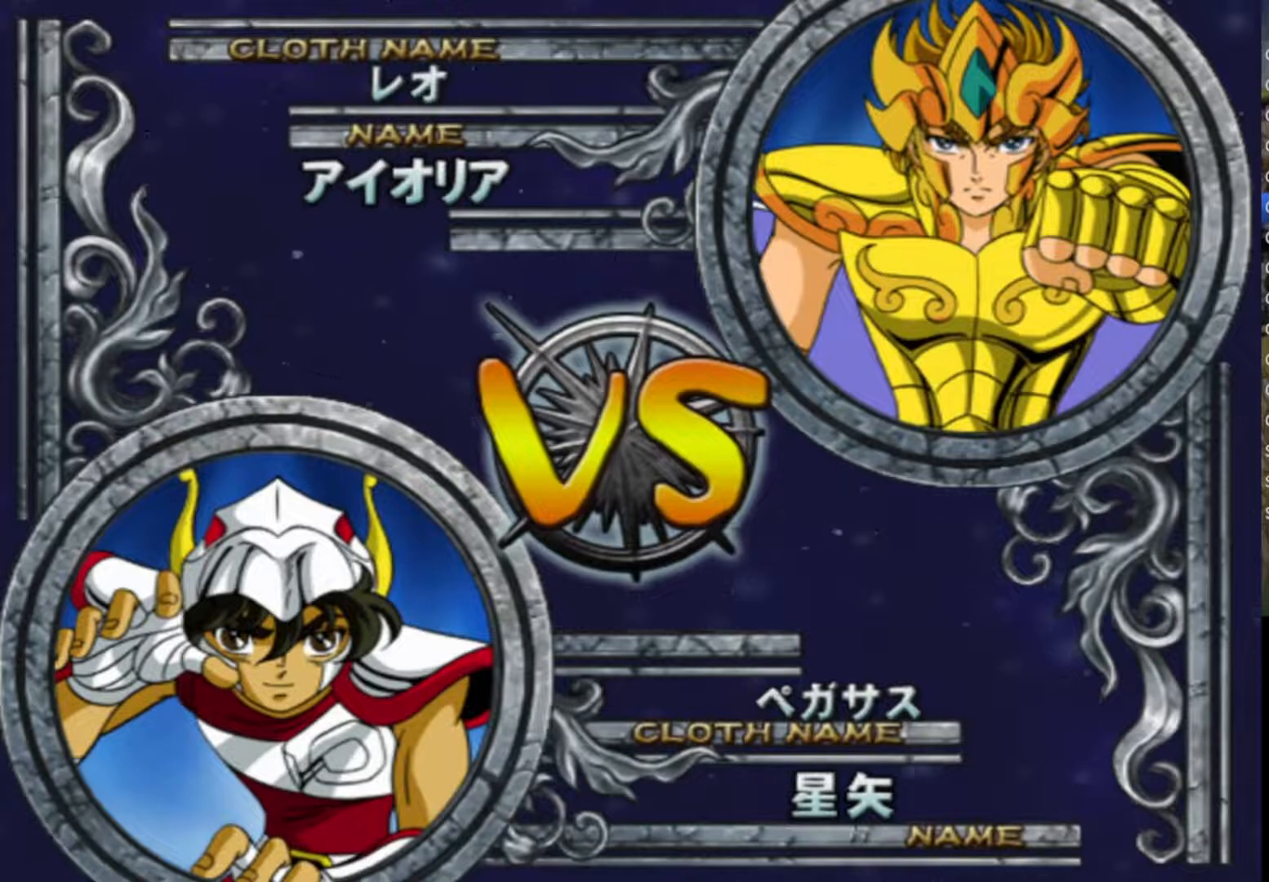
{"buttons": [], "left_stick": "center", "right_stick": "center", "events": []}
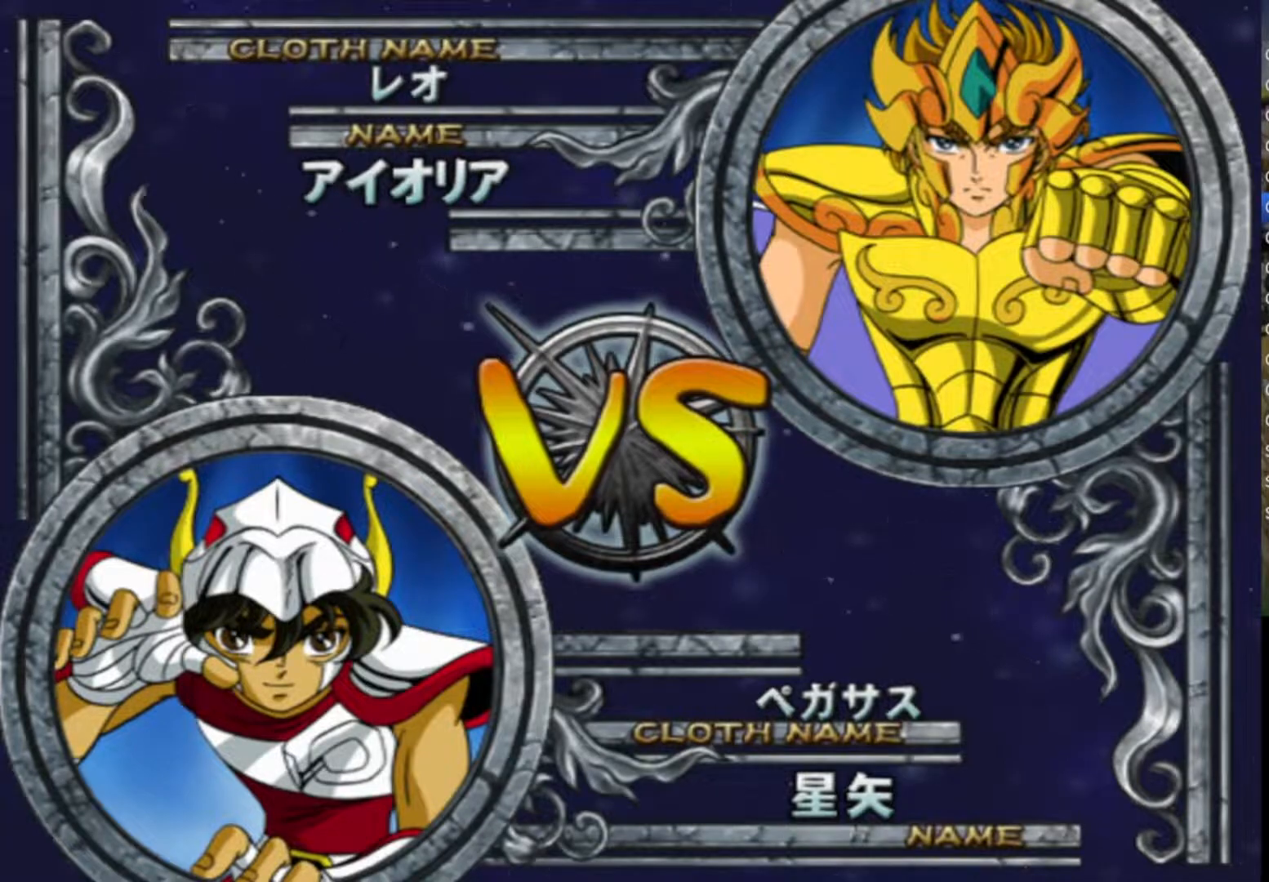
{"buttons": [], "left_stick": "center", "right_stick": "center", "events": []}
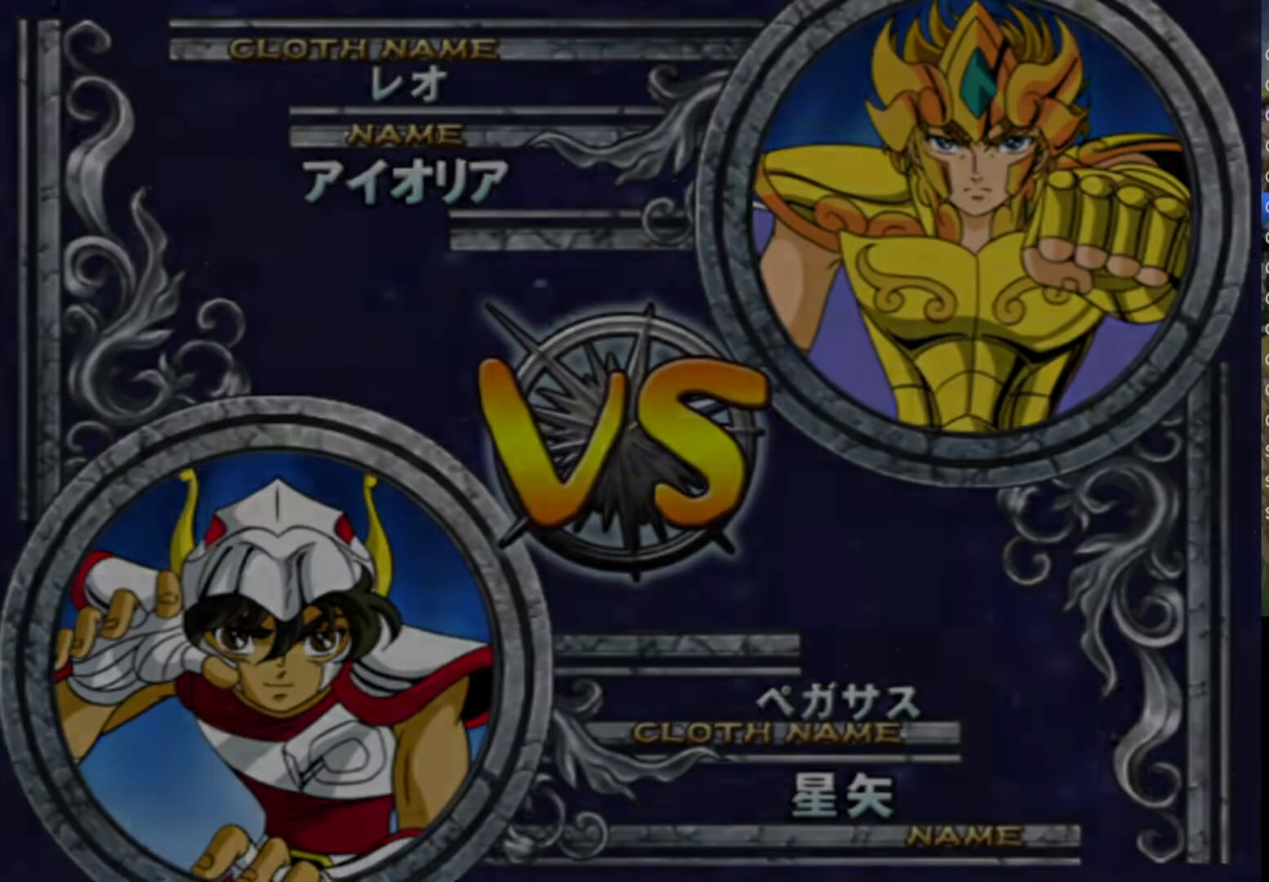
{"buttons": [], "left_stick": "center", "right_stick": "center", "events": []}
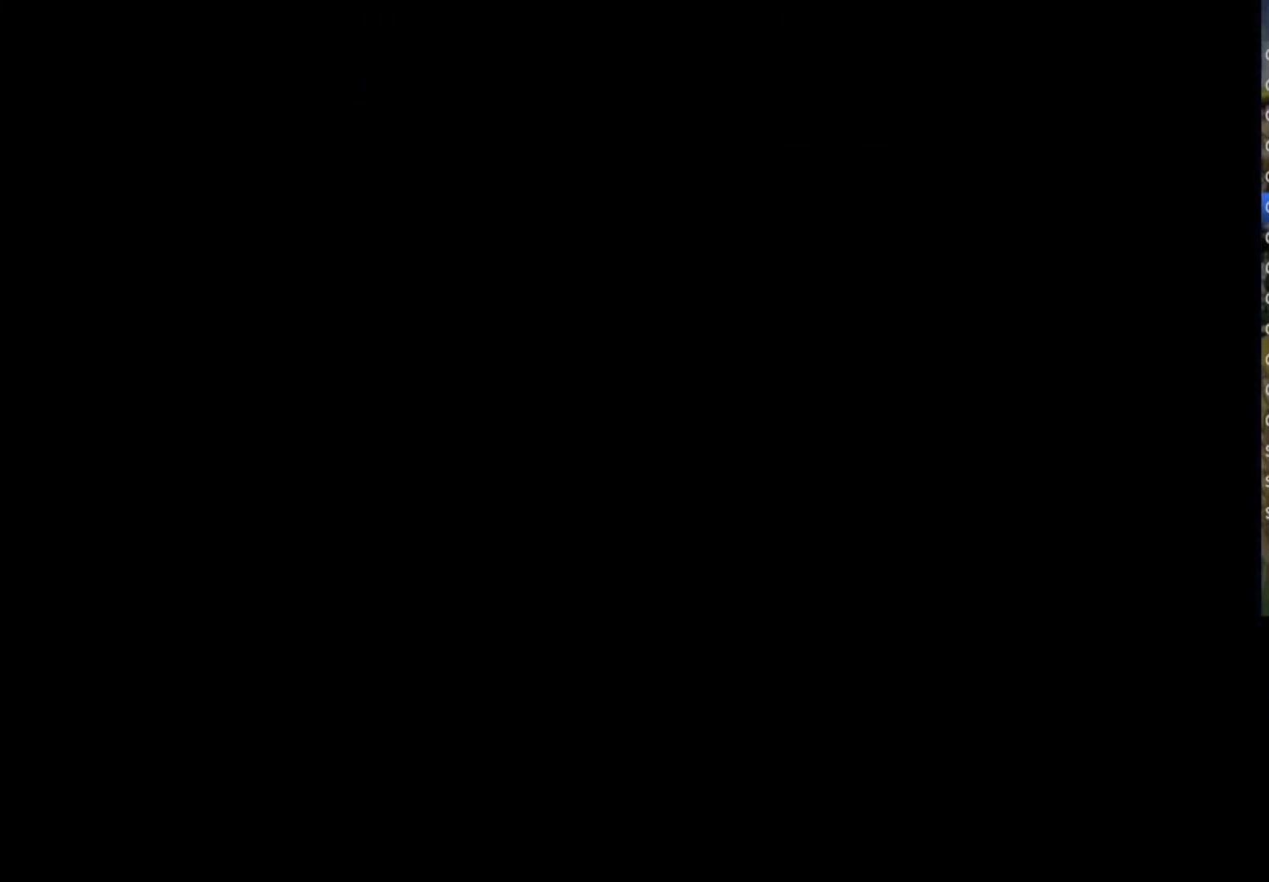
{"buttons": ["SQUARE", "TRIANGLE"], "left_stick": "center", "right_stick": "center", "events": [[283, "SQUARE", "down"], [300, "CROSS", "down"], [433, "CIRCLE", "down"], [450, "TRIANGLE", "down"], [467, "CROSS", "up"], [500, "CIRCLE", "up"]]}
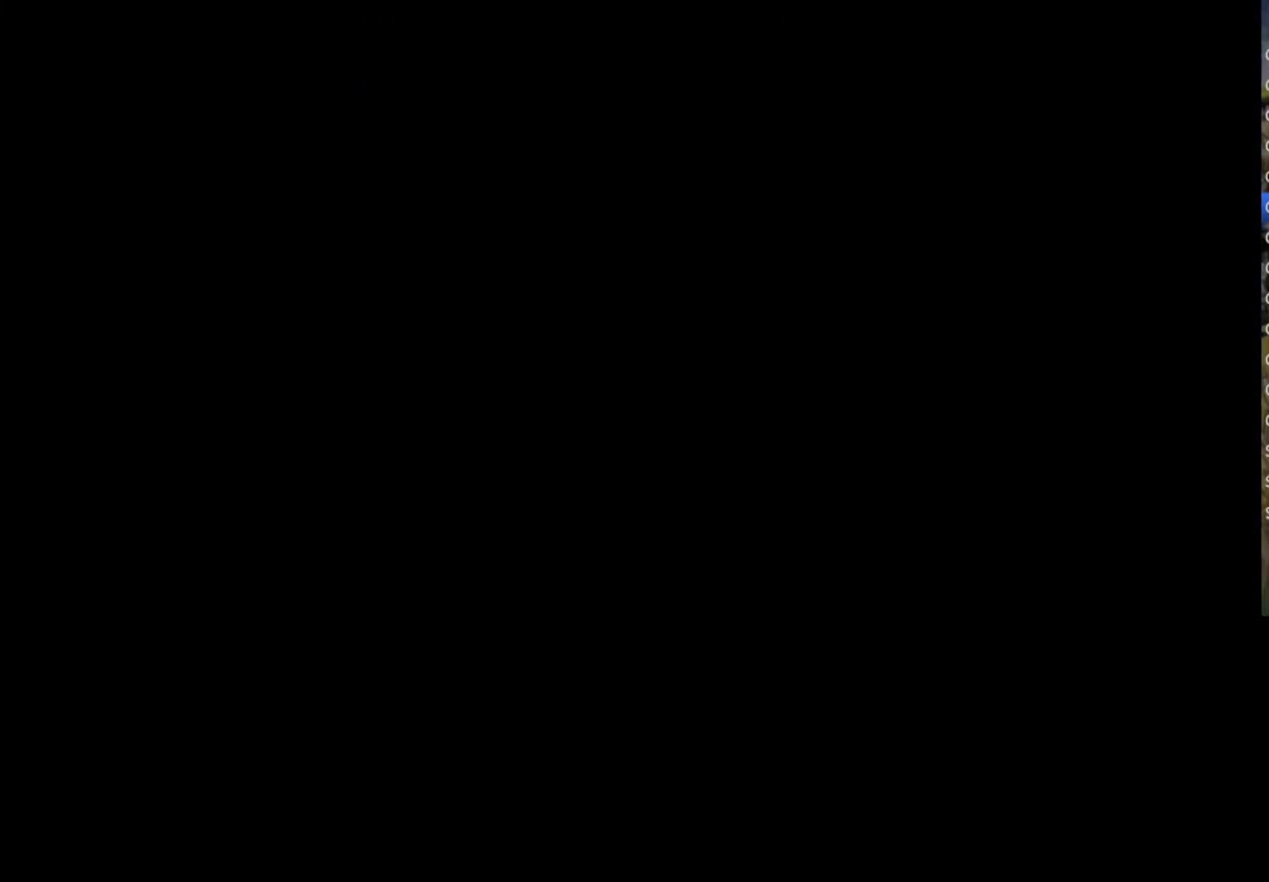
{"buttons": ["CROSS"], "left_stick": "center", "right_stick": "center", "events": [[117, "CROSS", "down"], [183, "TRIANGLE", "up"], [217, "SQUARE", "up"], [250, "CIRCLE", "down"], [283, "TRIANGLE", "down"], [317, "SQUARE", "down"], [333, "CIRCLE", "up"], [350, "CROSS", "up"], [450, "TRIANGLE", "up"], [483, "SQUARE", "up"], [500, "CROSS", "down"]]}
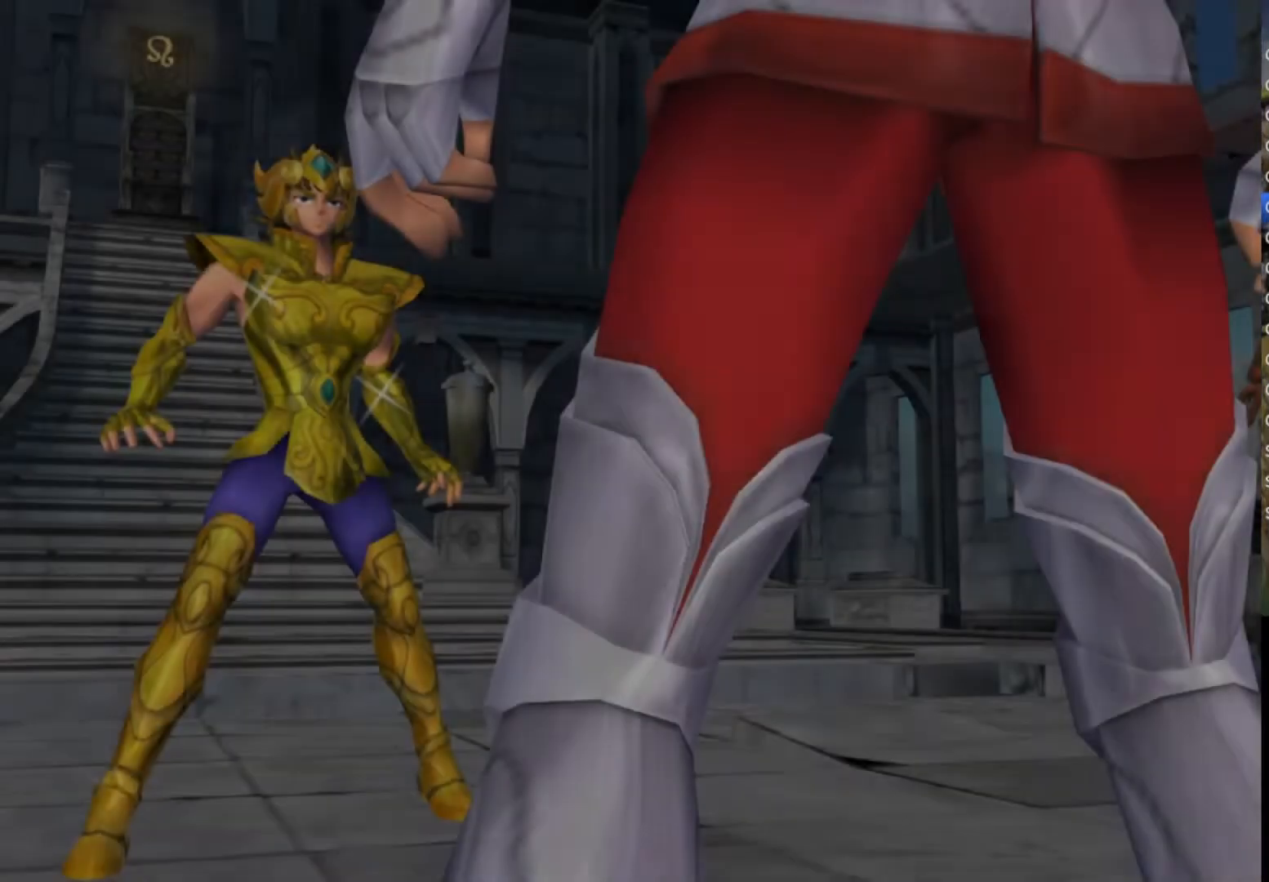
{"buttons": ["CROSS"], "left_stick": "center", "right_stick": "center", "events": [[83, "CROSS", "up"], [83, "TRIANGLE", "down"], [100, "SQUARE", "down"], [183, "TRIANGLE", "up"], [233, "CROSS", "down"], [233, "SQUARE", "up"], [300, "CIRCLE", "down"], [333, "TRIANGLE", "down"], [350, "CIRCLE", "up"], [367, "SQUARE", "down"], [383, "CROSS", "up"], [483, "CROSS", "down"], [483, "SQUARE", "up"], [483, "TRIANGLE", "up"]]}
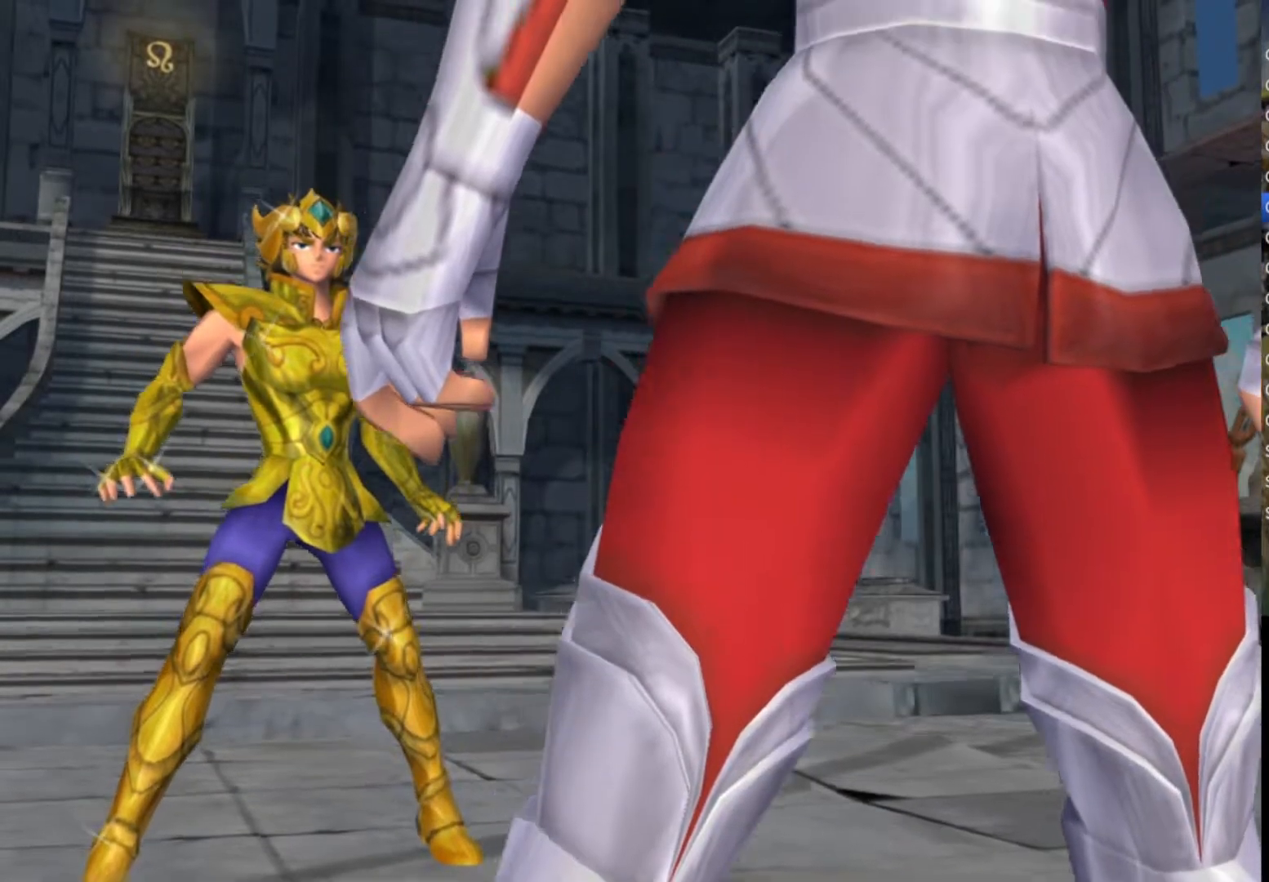
{"buttons": ["SQUARE"], "left_stick": "center", "right_stick": "center", "events": [[100, "SQUARE", "down"], [100, "TRIANGLE", "down"], [117, "CROSS", "up"], [167, "TRIANGLE", "up"], [250, "CROSS", "down"], [250, "SQUARE", "up"], [333, "TRIANGLE", "down"], [383, "SQUARE", "down"], [400, "CROSS", "up"], [450, "TRIANGLE", "up"]]}
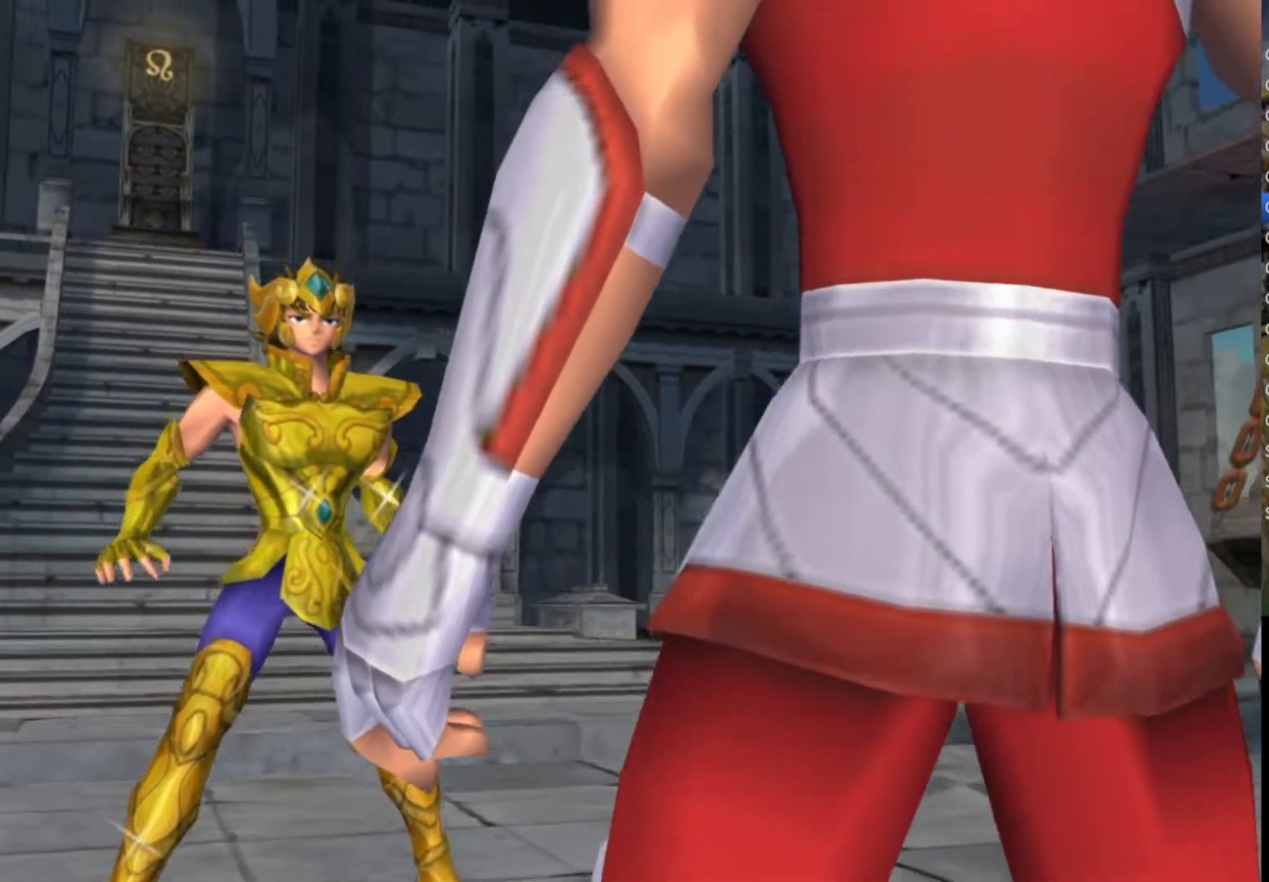
{"buttons": ["SQUARE"], "left_stick": "center", "right_stick": "center", "events": [[17, "CROSS", "down"], [33, "SQUARE", "up"], [67, "CIRCLE", "down"], [83, "TRIANGLE", "down"], [150, "CIRCLE", "up"], [150, "SQUARE", "down"], [200, "CROSS", "up"], [267, "TRIANGLE", "up"], [283, "CROSS", "down"], [283, "SQUARE", "up"], [333, "TRIANGLE", "down"], [350, "SQUARE", "down"], [383, "CROSS", "up"], [500, "TRIANGLE", "up"]]}
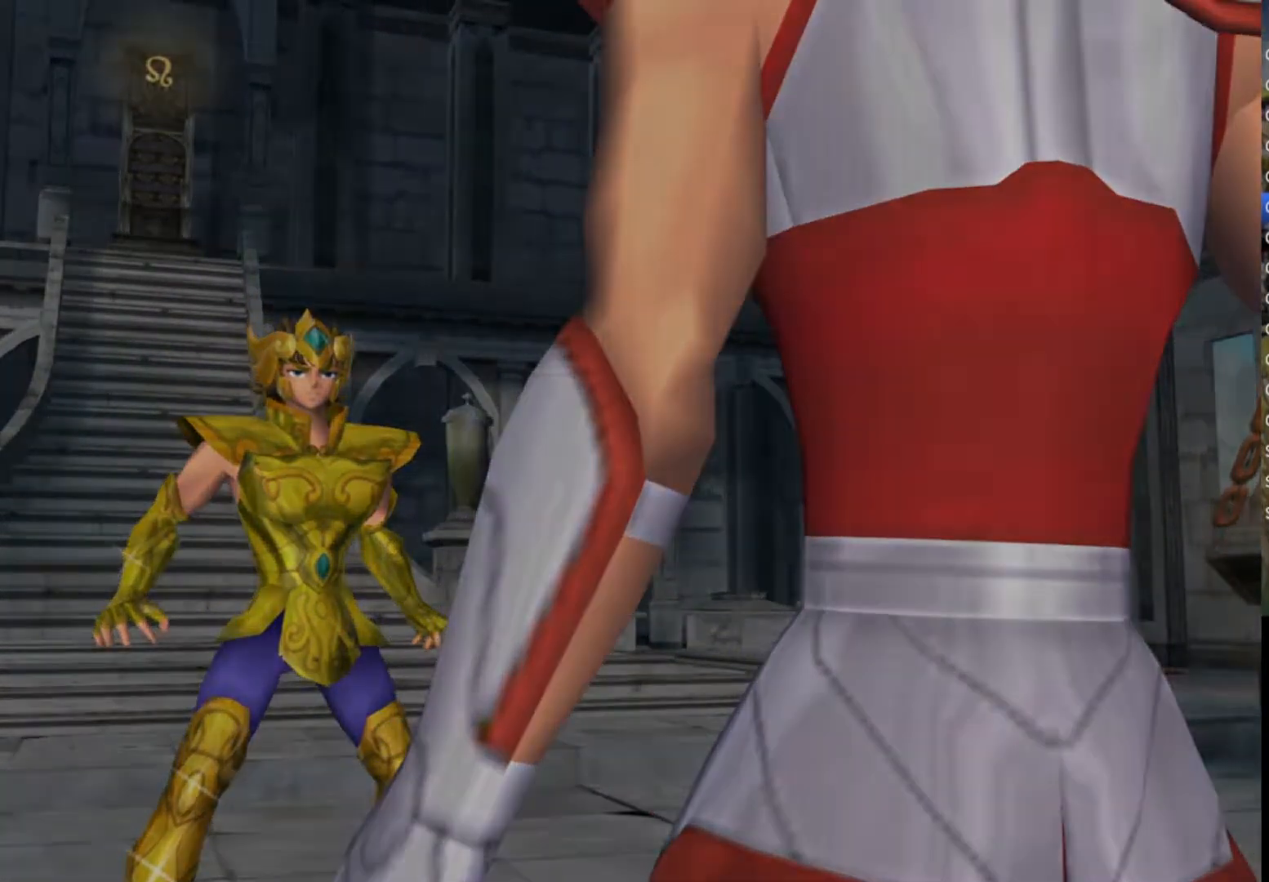
{"buttons": [], "left_stick": "center", "right_stick": "center", "events": [[33, "CROSS", "down"], [33, "SQUARE", "up"], [133, "SQUARE", "down"], [133, "TRIANGLE", "down"], [150, "CROSS", "up"], [200, "TRIANGLE", "up"], [233, "SQUARE", "up"]]}
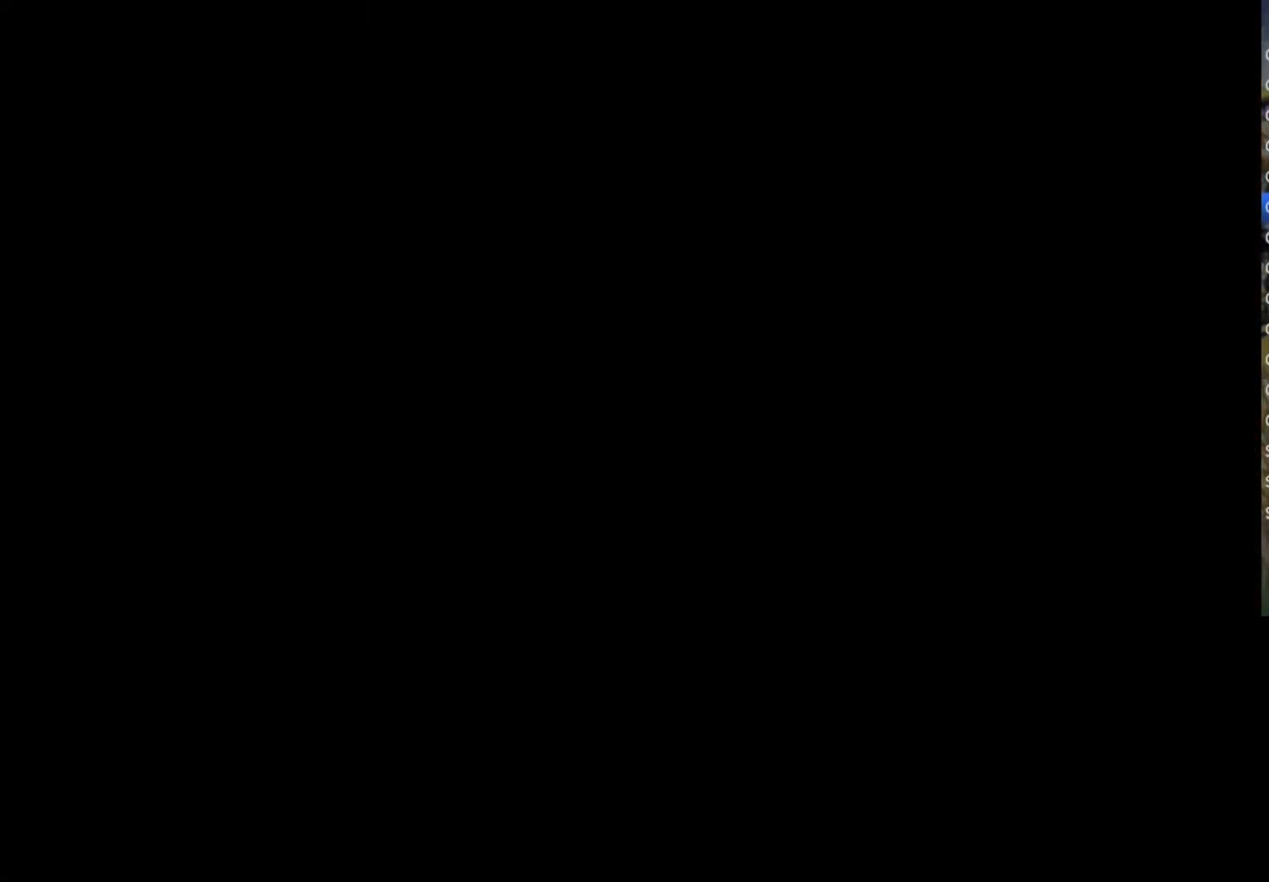
{"buttons": [], "left_stick": "right", "right_stick": "center", "events": [[283, "left_stick", "right"]]}
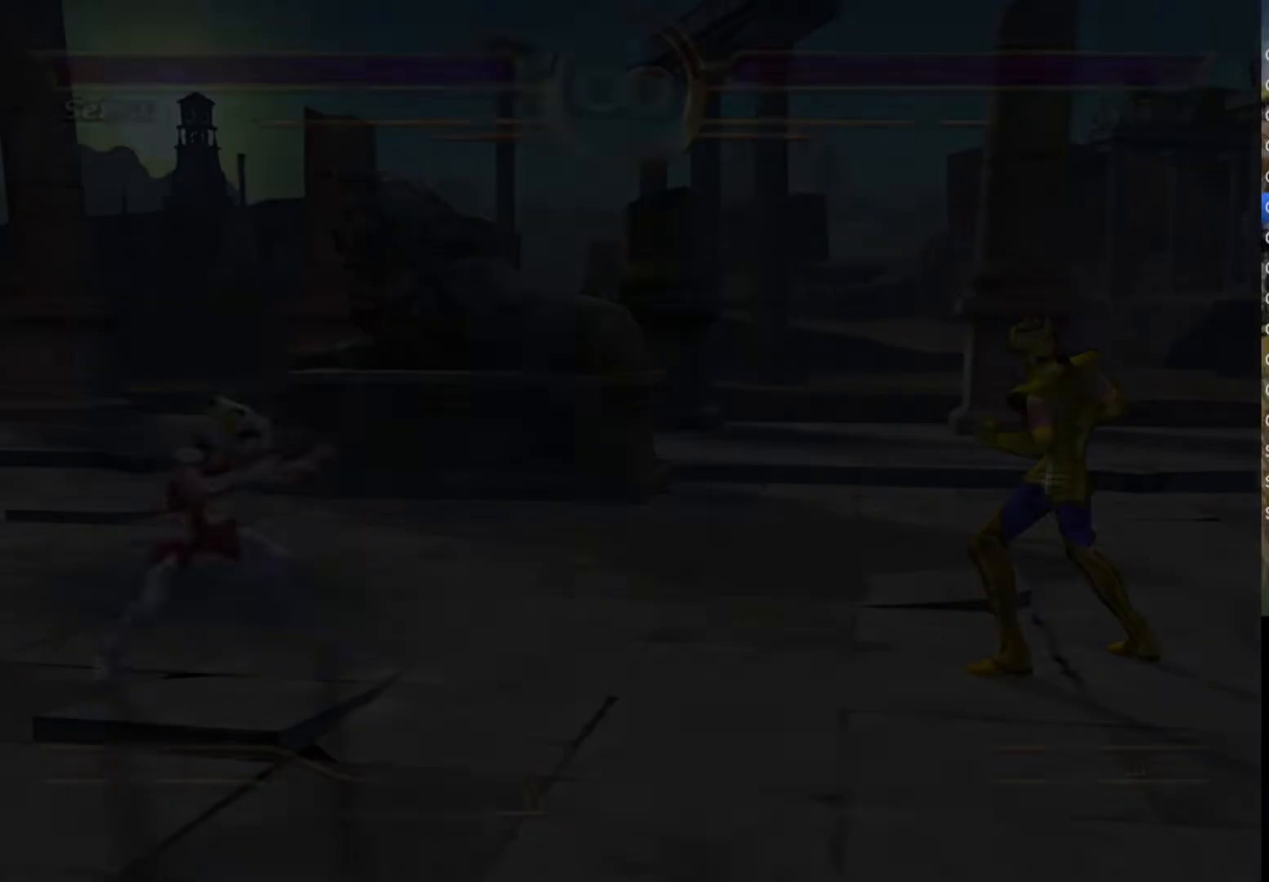
{"buttons": [], "left_stick": "right", "right_stick": "center", "events": []}
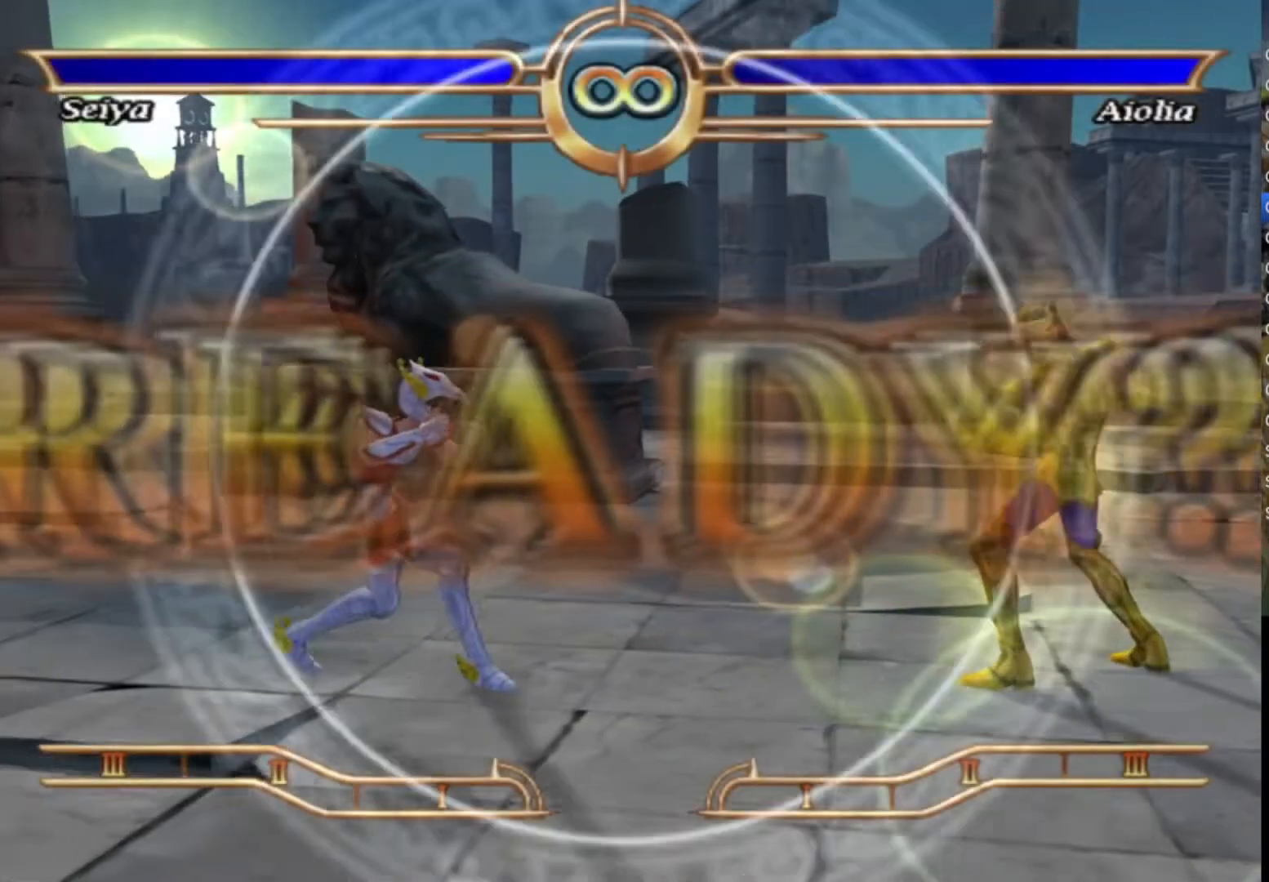
{"buttons": [], "left_stick": "right", "right_stick": "center", "events": []}
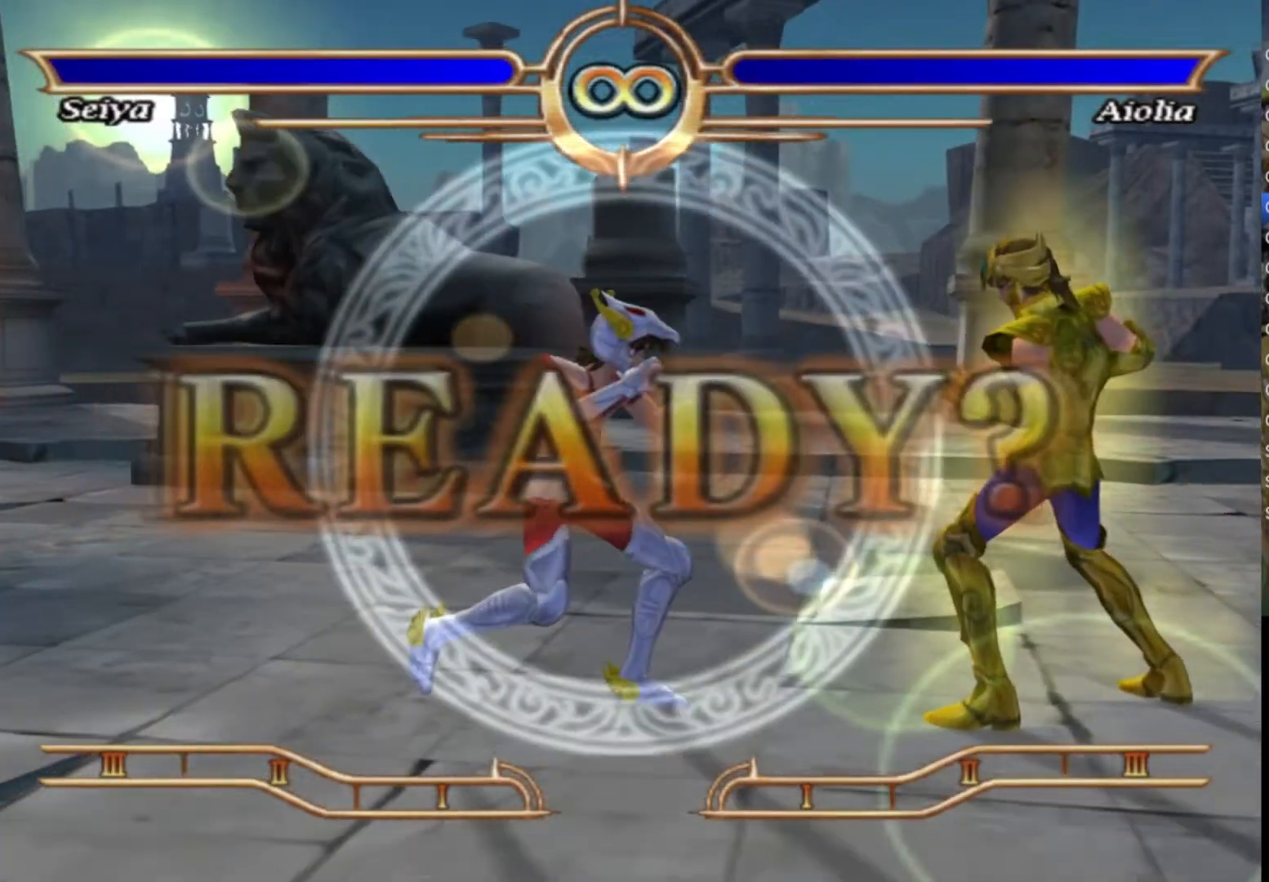
{"buttons": ["CROSS"], "left_stick": "center", "right_stick": "center", "events": [[383, "left_stick", "center"], [433, "CROSS", "down"]]}
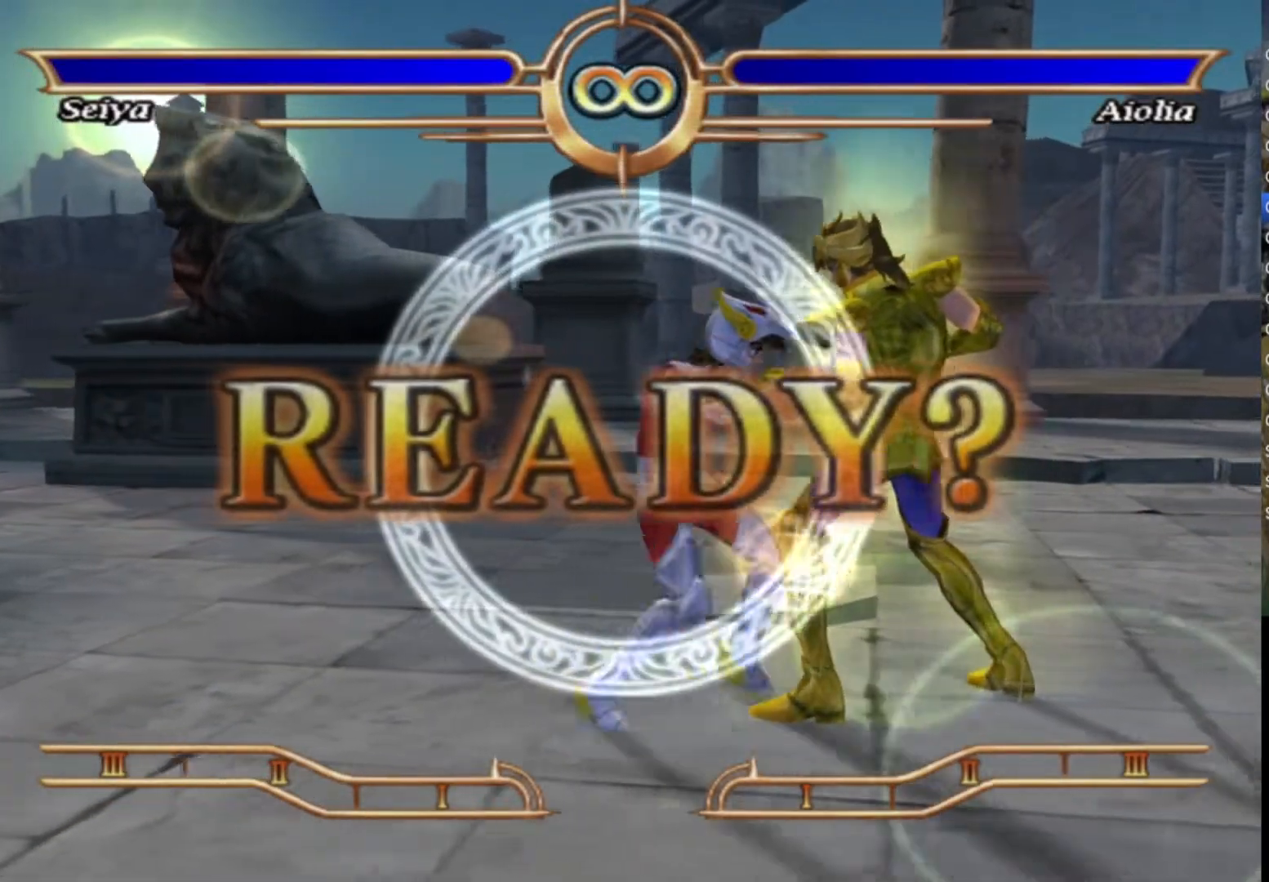
{"buttons": ["CROSS"], "left_stick": "center", "right_stick": "center", "events": [[33, "CROSS", "up"], [133, "CROSS", "down"], [217, "CROSS", "up"], [300, "CROSS", "down"], [383, "CROSS", "up"], [467, "CROSS", "down"]]}